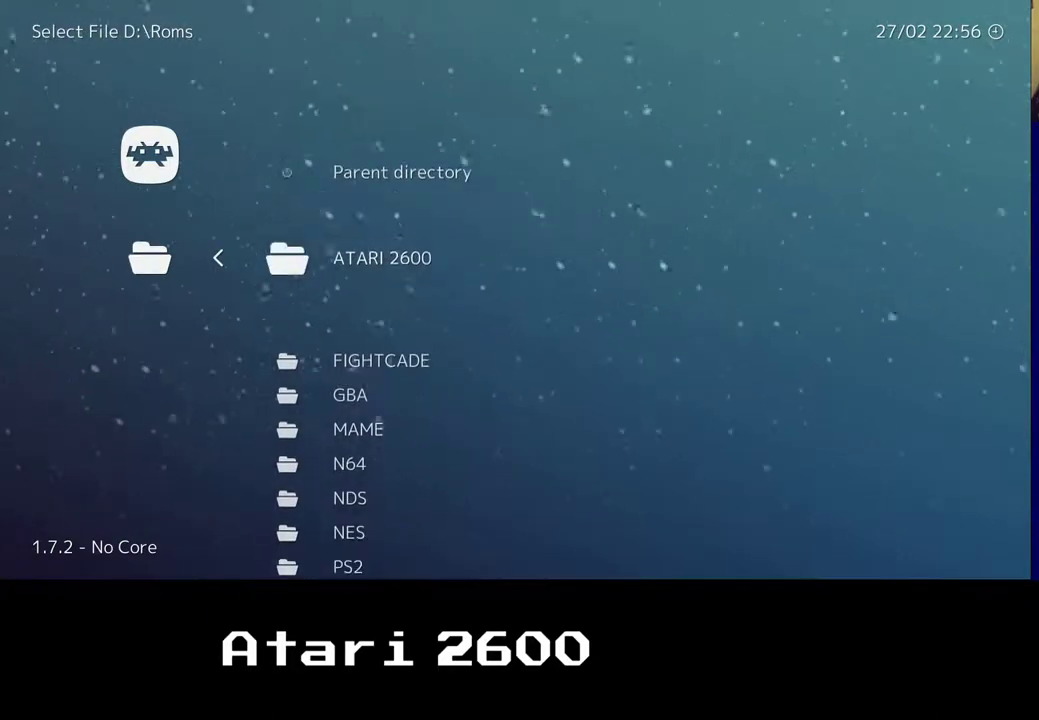
Gameplay with a controller (Xbox layout); each line is a JSON object with the inputs held at the frame after it (dt_ms = milliseconds from this image to that frame). "events" lists button and stick changes between this image and that frame as [ms after this image, input, new state], when the widget could be followed in between. Not read: L1 R1.
{"dt_ms": 500, "buttons": [], "left_stick": "center", "right_stick": "center", "events": [[150, "B", "down"], [233, "B", "up"]]}
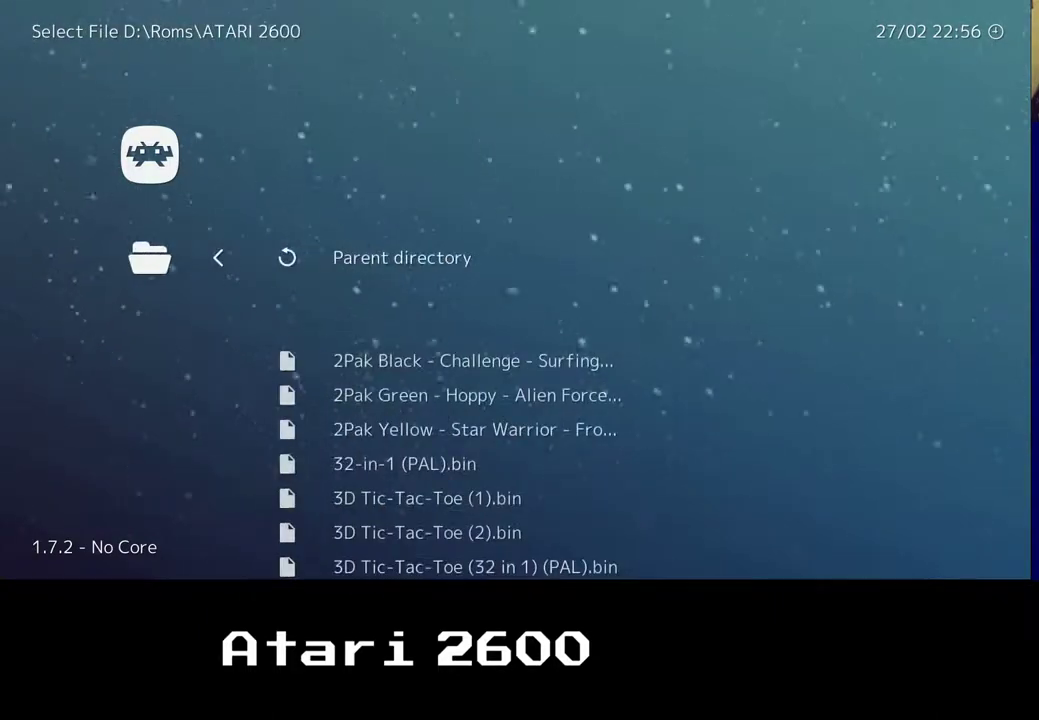
{"dt_ms": 500, "buttons": [], "left_stick": "center", "right_stick": "center", "events": []}
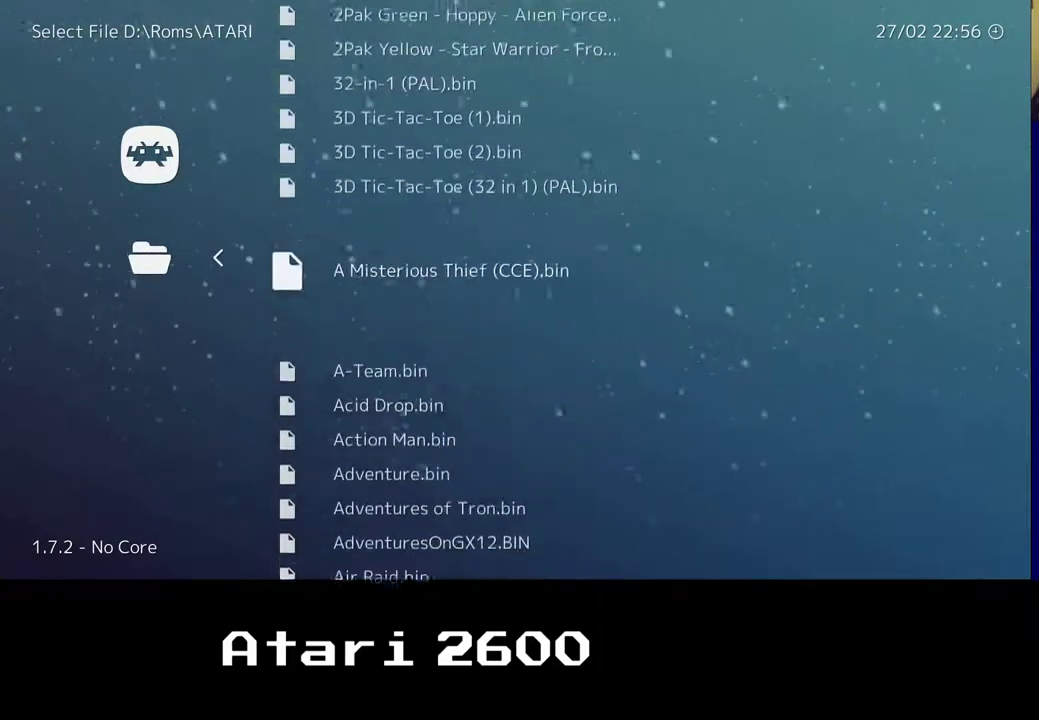
{"dt_ms": 500, "buttons": [], "left_stick": "center", "right_stick": "center", "events": []}
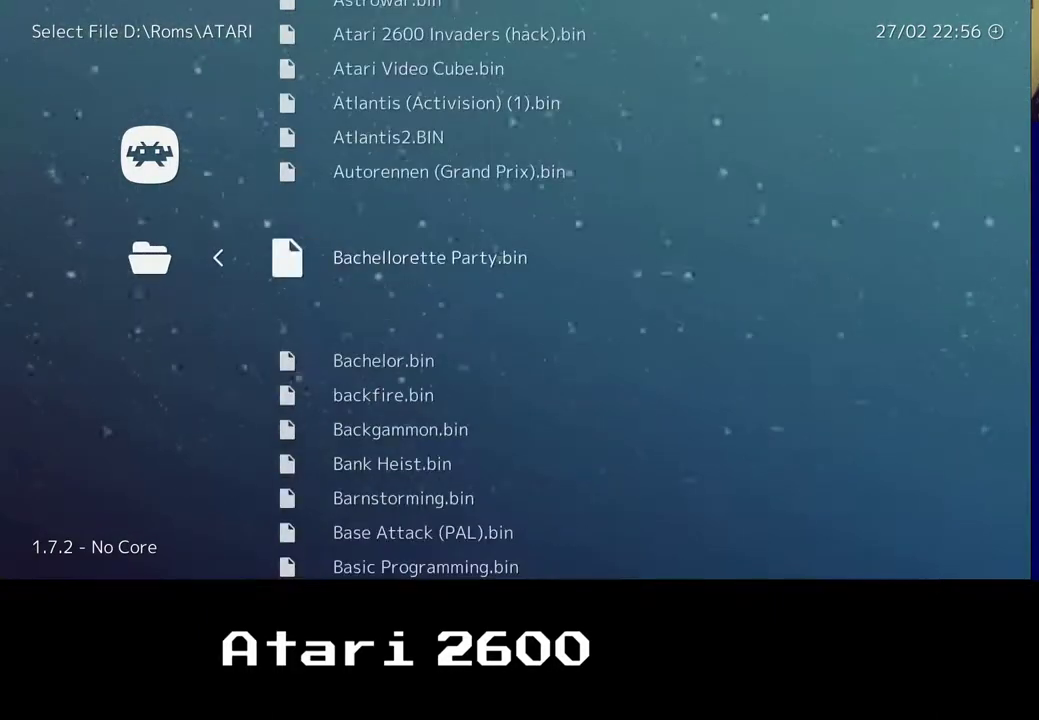
{"dt_ms": 500, "buttons": [], "left_stick": "center", "right_stick": "center", "events": []}
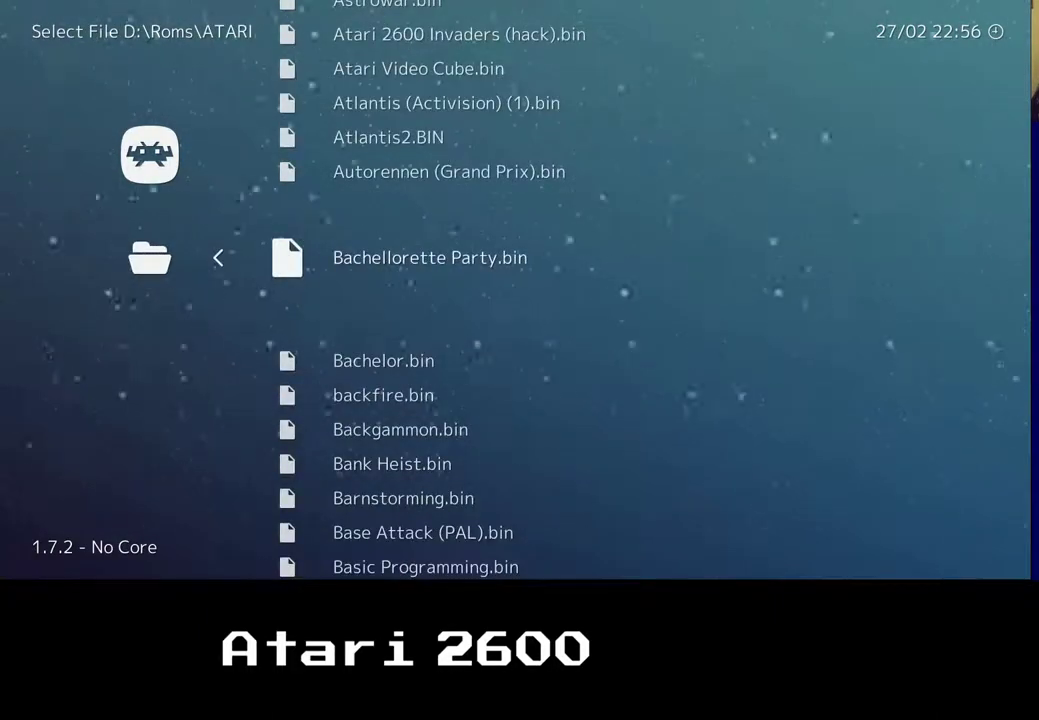
{"dt_ms": 500, "buttons": [], "left_stick": "center", "right_stick": "center", "events": []}
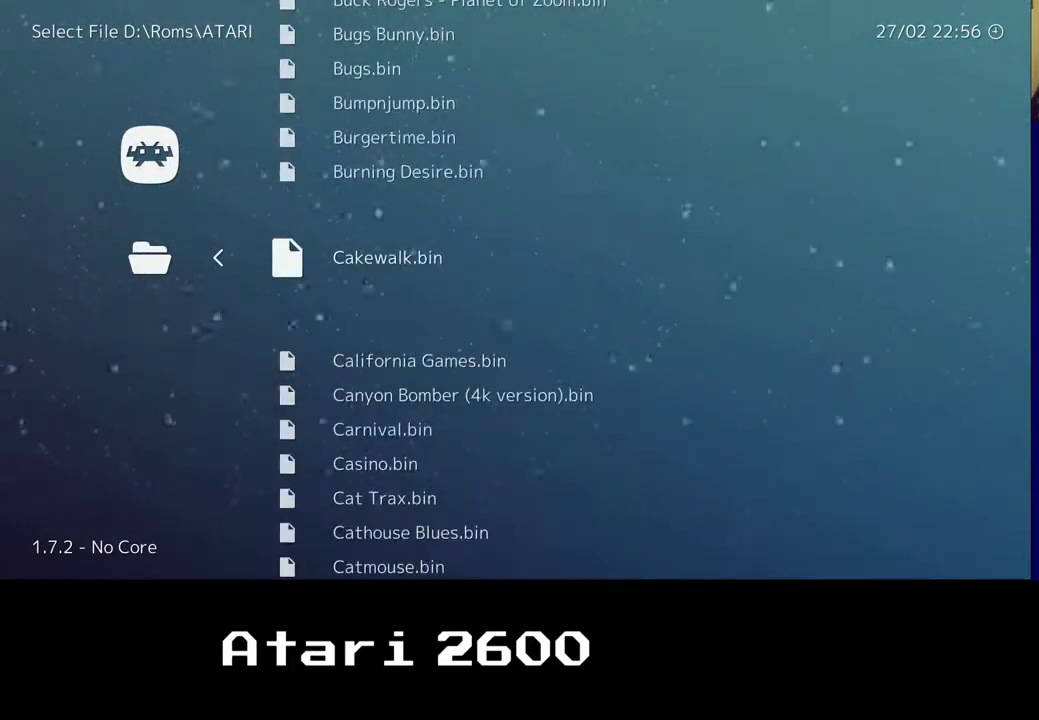
{"dt_ms": 500, "buttons": [], "left_stick": "down", "right_stick": "center", "events": [[133, "left_stick", "down"]]}
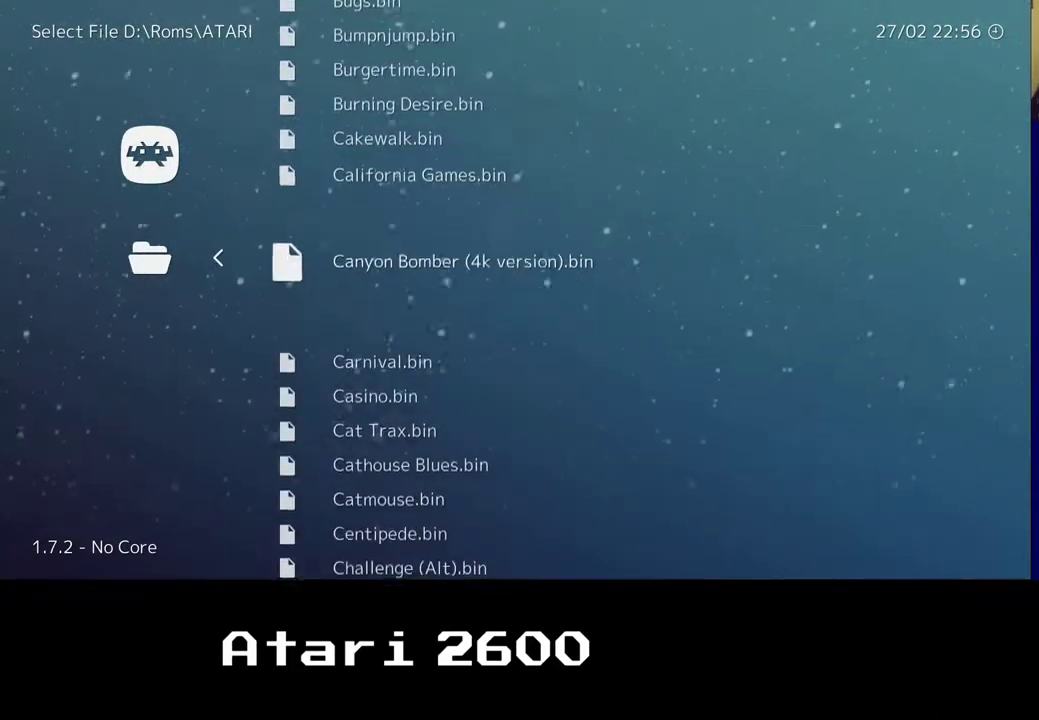
{"dt_ms": 500, "buttons": [], "left_stick": "down", "right_stick": "center", "events": []}
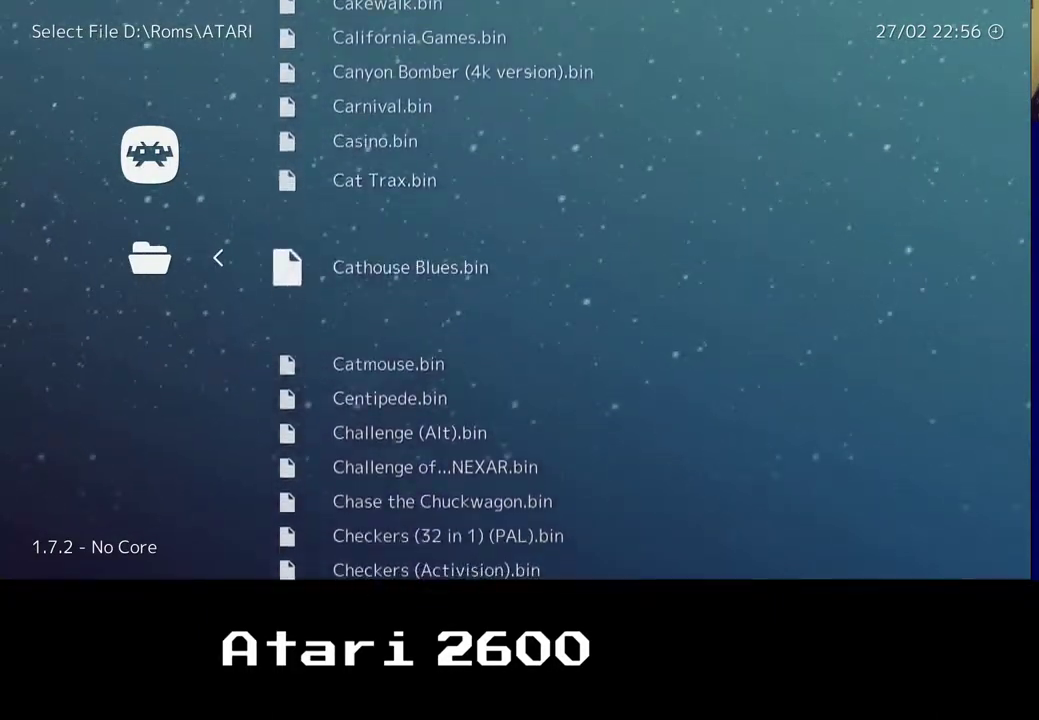
{"dt_ms": 500, "buttons": [], "left_stick": "down", "right_stick": "center", "events": [[300, "left_stick", "center"], [417, "left_stick", "down"]]}
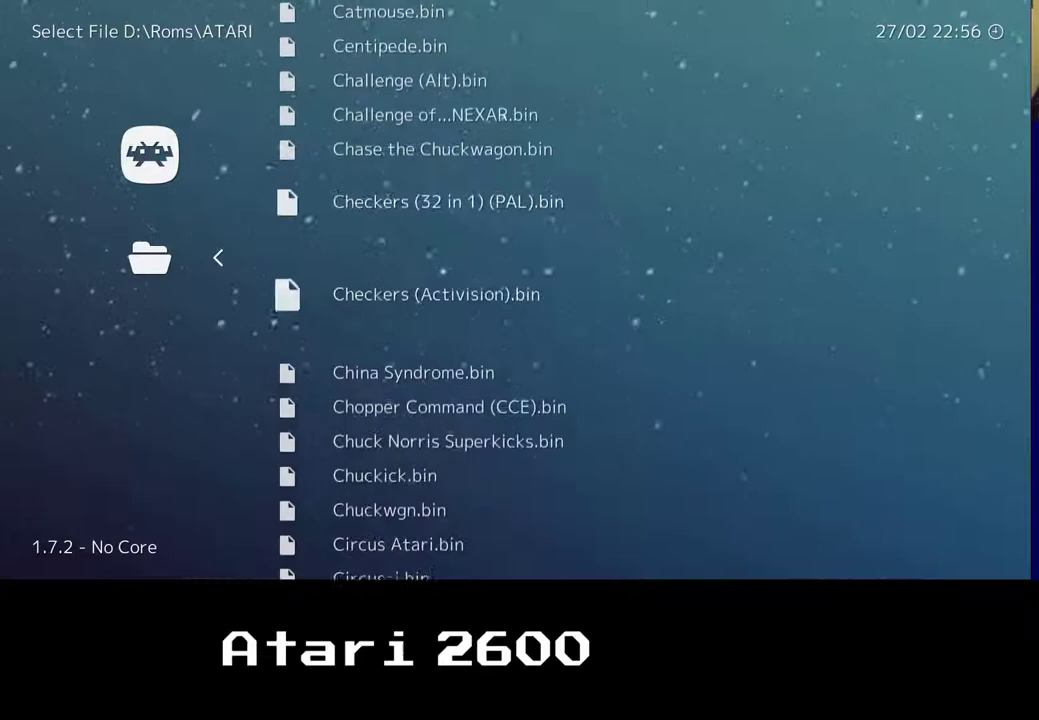
{"dt_ms": 500, "buttons": [], "left_stick": "center", "right_stick": "center", "events": [[67, "left_stick", "center"], [150, "left_stick", "down"], [300, "left_stick", "center"]]}
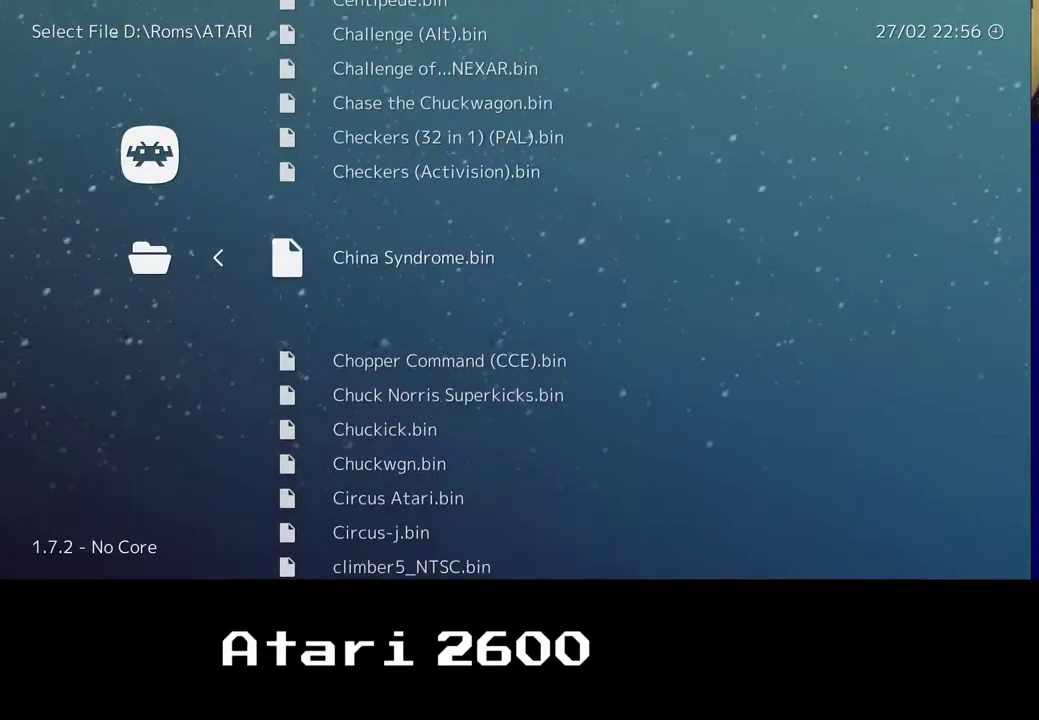
{"dt_ms": 500, "buttons": [], "left_stick": "center", "right_stick": "center", "events": [[50, "left_stick", "right"], [167, "left_stick", "center"]]}
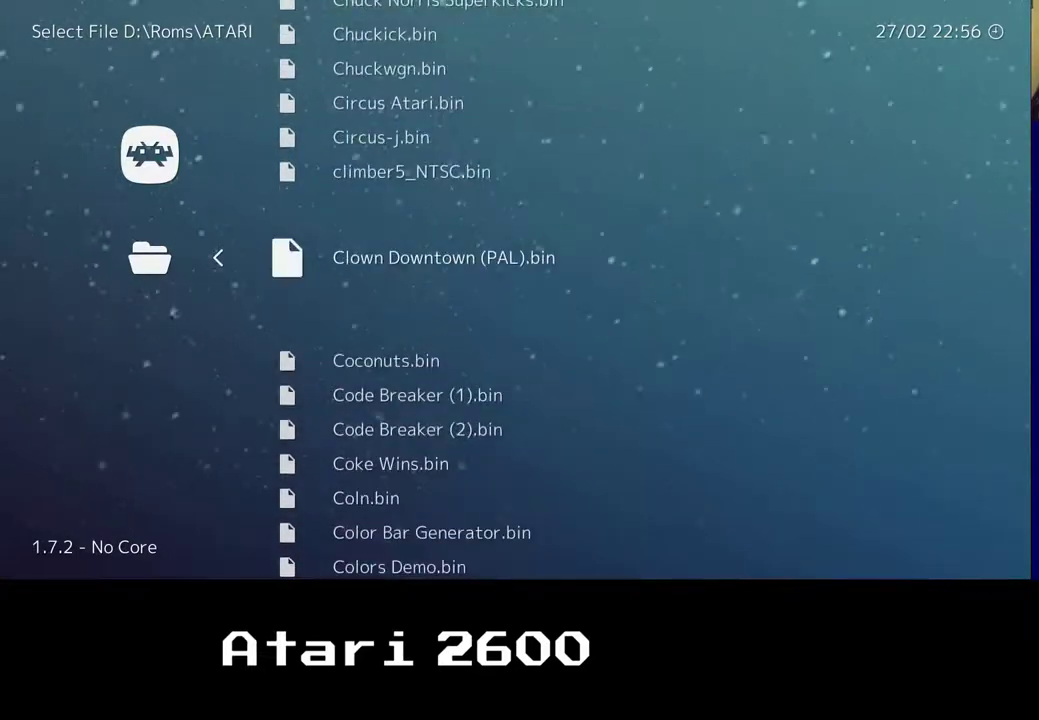
{"dt_ms": 500, "buttons": [], "left_stick": "center", "right_stick": "center", "events": []}
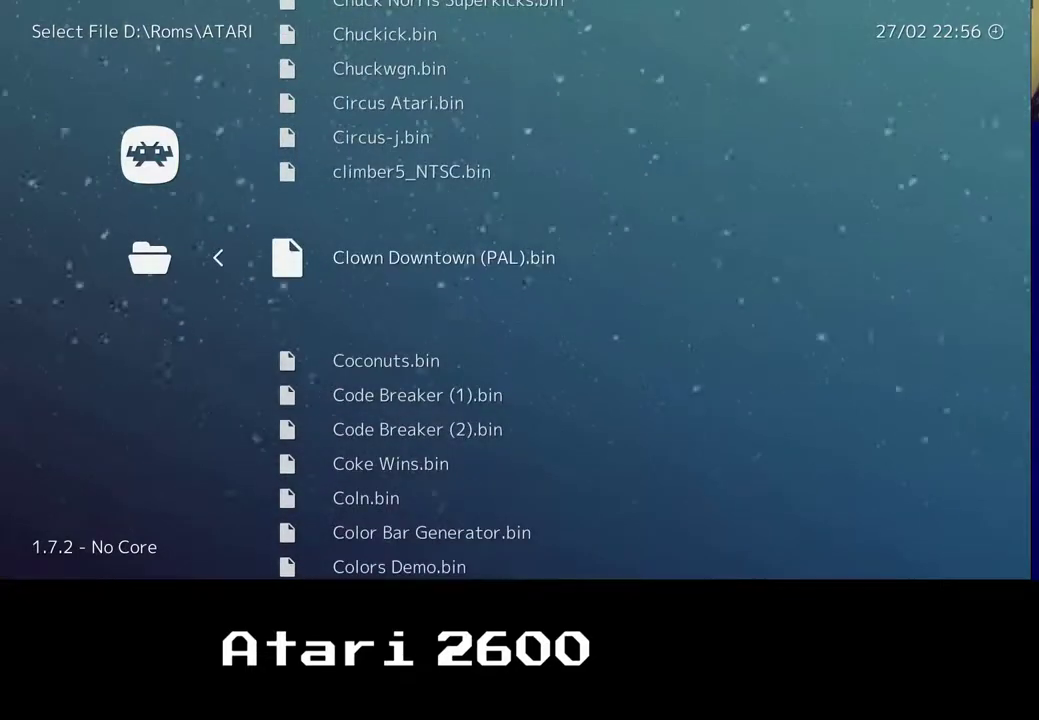
{"dt_ms": 500, "buttons": [], "left_stick": "center", "right_stick": "center", "events": [[167, "DPAD_RIGHT", "down"], [317, "DPAD_RIGHT", "up"]]}
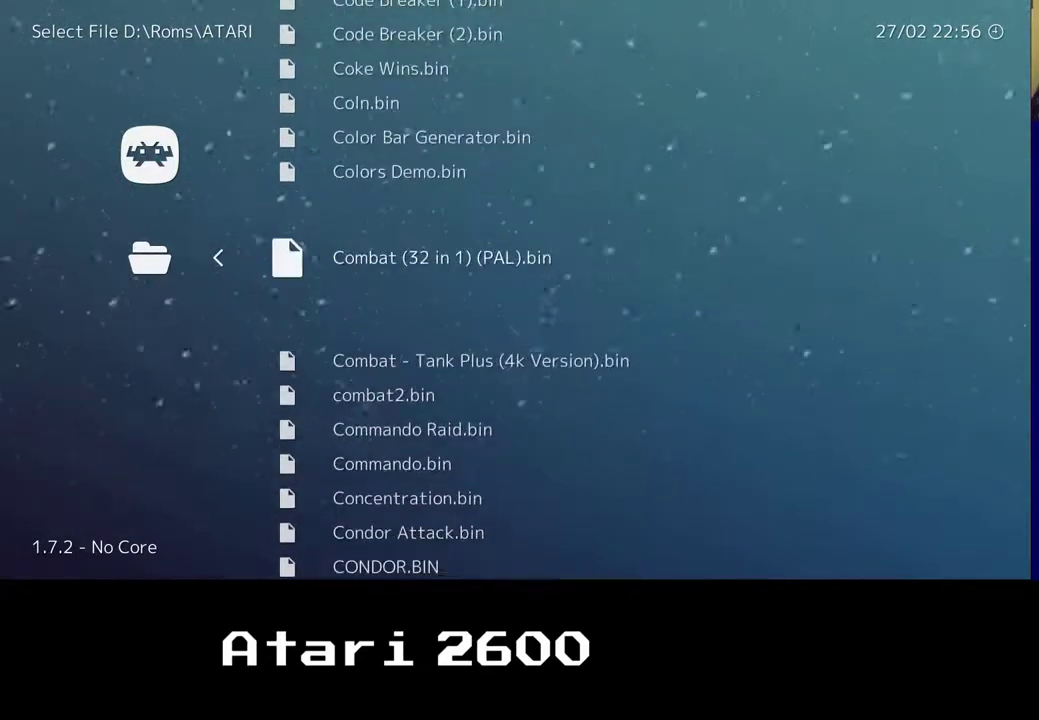
{"dt_ms": 500, "buttons": ["DPAD_RIGHT"], "left_stick": "center", "right_stick": "center", "events": [[267, "DPAD_RIGHT", "down"]]}
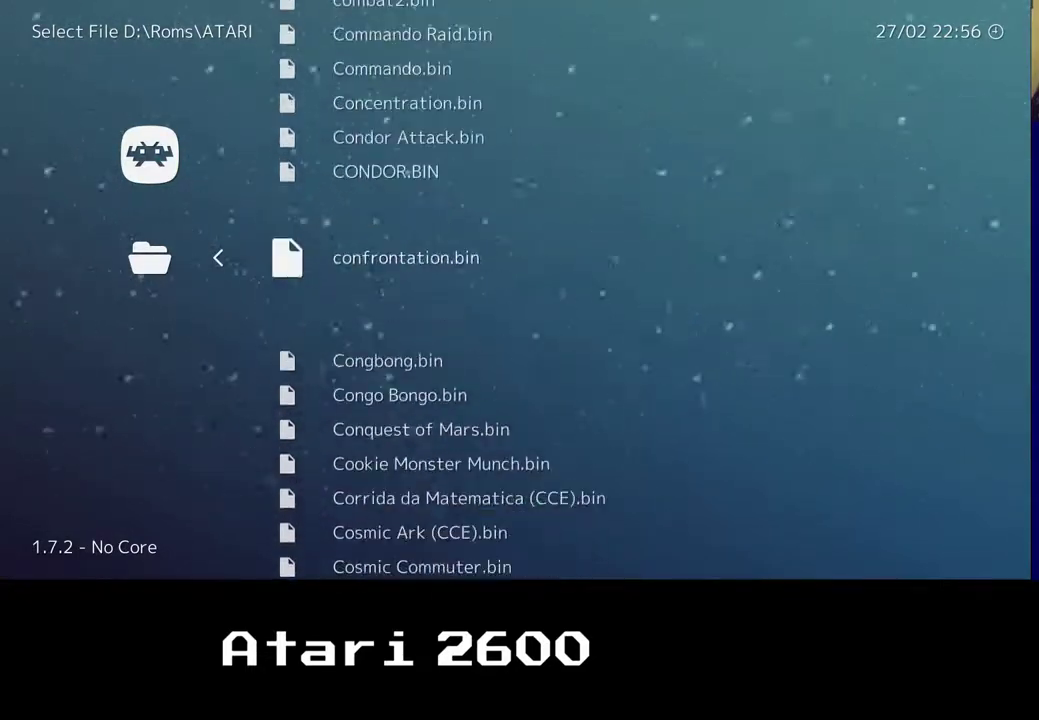
{"dt_ms": 500, "buttons": ["DPAD_RIGHT"], "left_stick": "center", "right_stick": "center", "events": []}
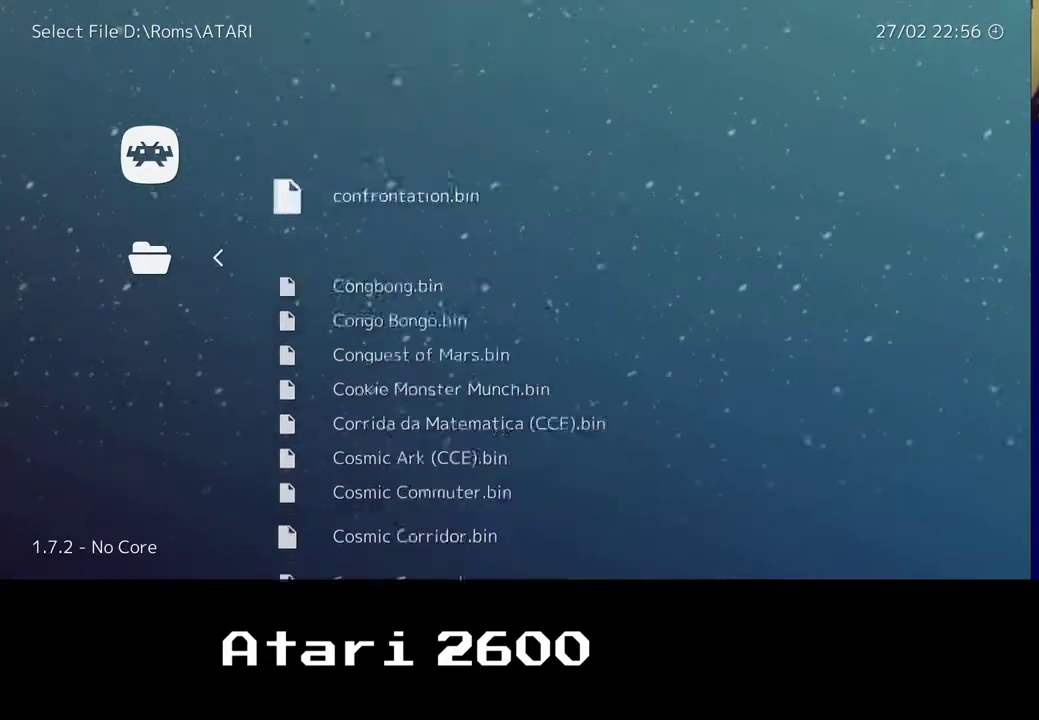
{"dt_ms": 1000, "buttons": ["DPAD_RIGHT"], "left_stick": "center", "right_stick": "center"}
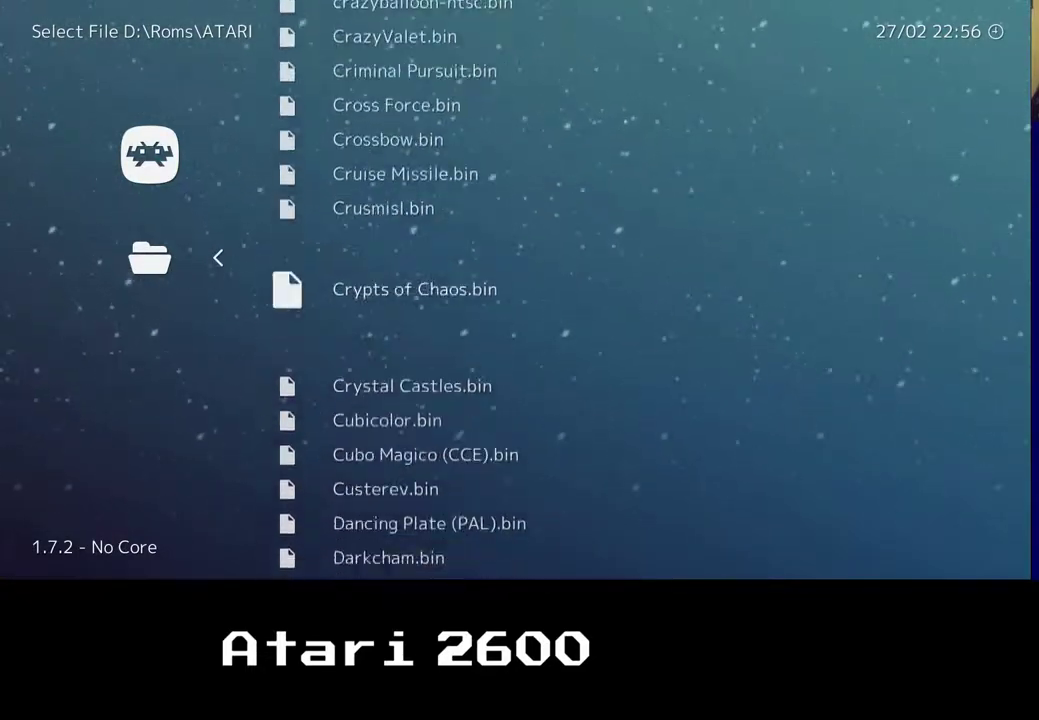
{"dt_ms": 500, "buttons": [], "left_stick": "center", "right_stick": "center", "events": [[50, "DPAD_RIGHT", "up"]]}
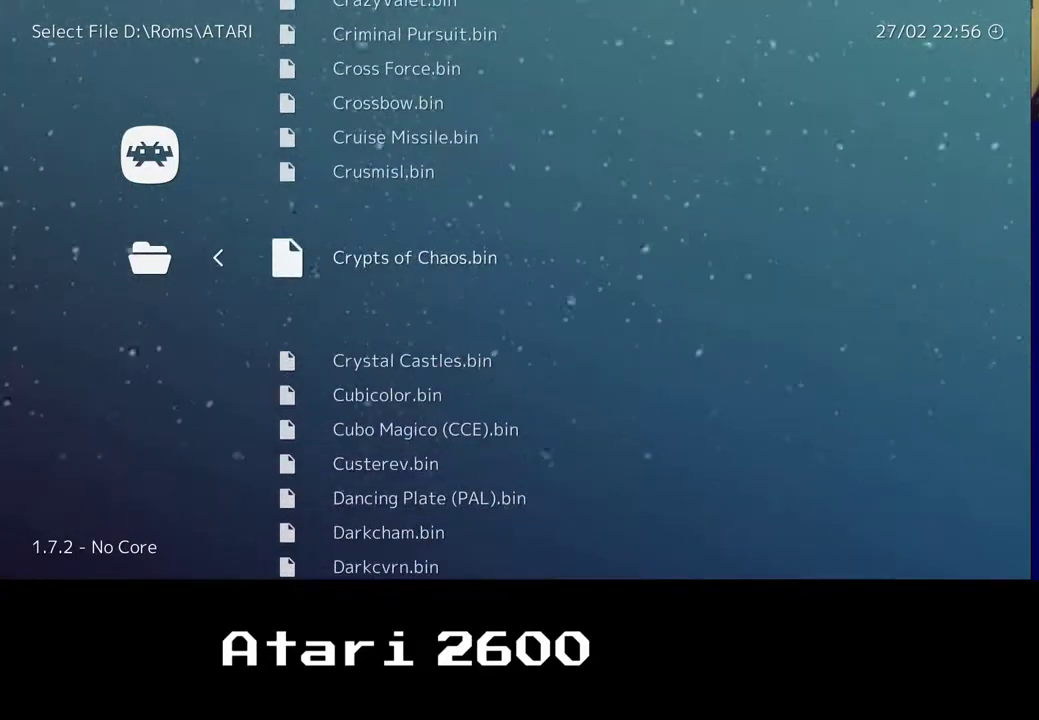
{"dt_ms": 500, "buttons": ["DPAD_LEFT"], "left_stick": "center", "right_stick": "center", "events": [[200, "DPAD_RIGHT", "down"], [333, "DPAD_RIGHT", "up"], [450, "DPAD_LEFT", "down"]]}
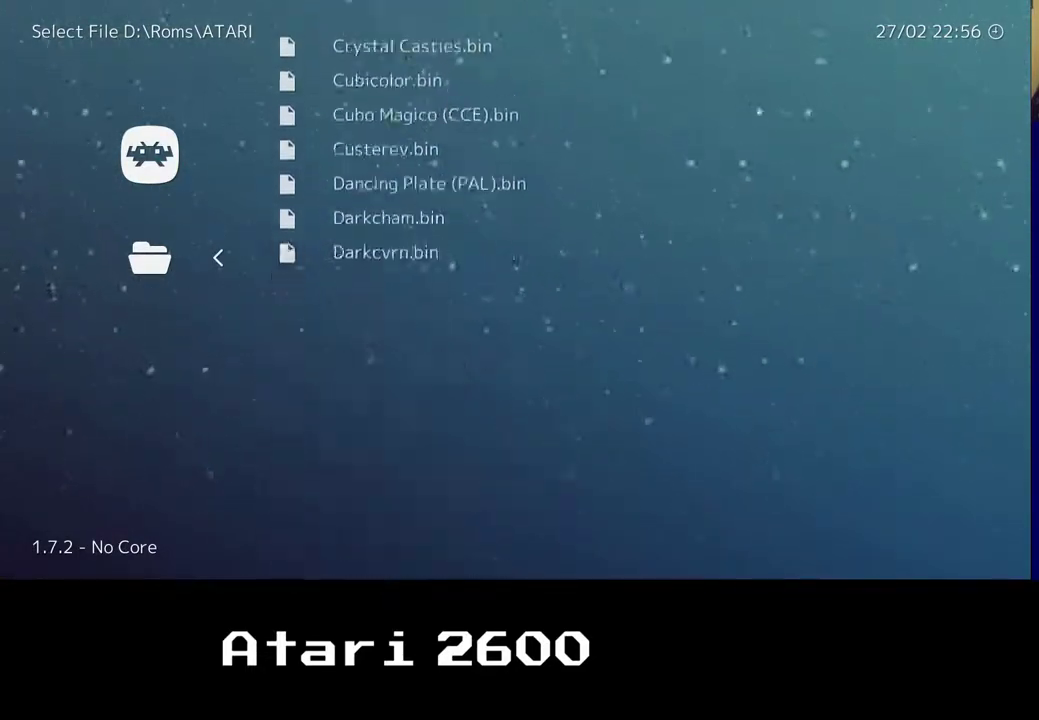
{"dt_ms": 500, "buttons": ["DPAD_LEFT"], "left_stick": "center", "right_stick": "center"}
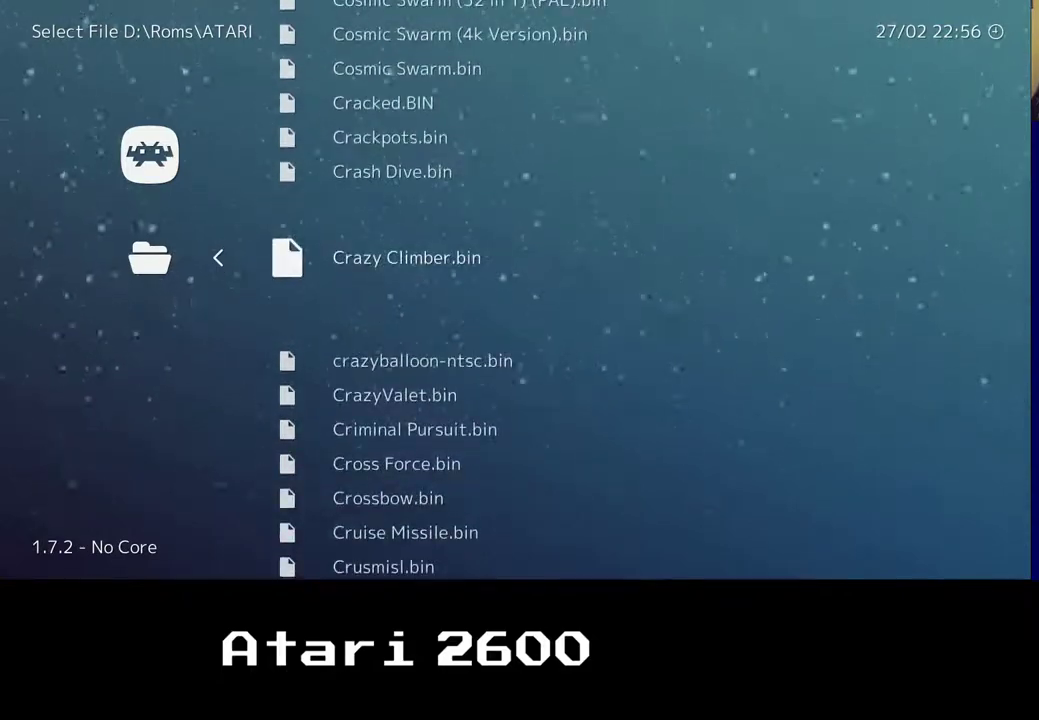
{"dt_ms": 500, "buttons": [], "left_stick": "center", "right_stick": "center", "events": [[350, "DPAD_LEFT", "up"]]}
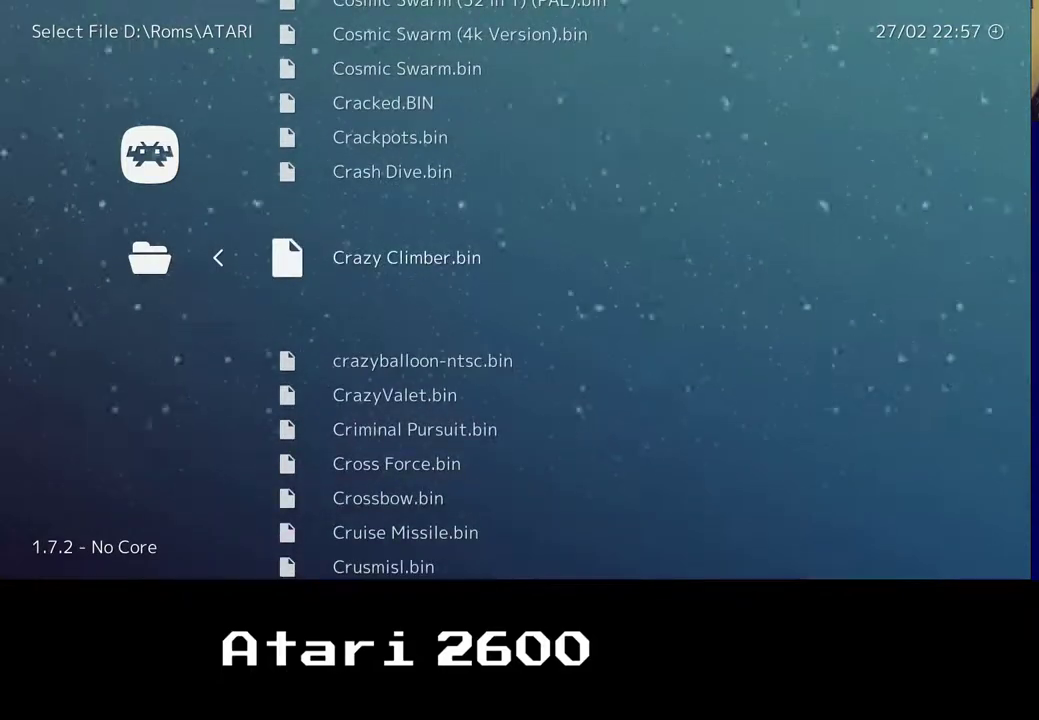
{"dt_ms": 500, "buttons": [], "left_stick": "center", "right_stick": "center", "events": []}
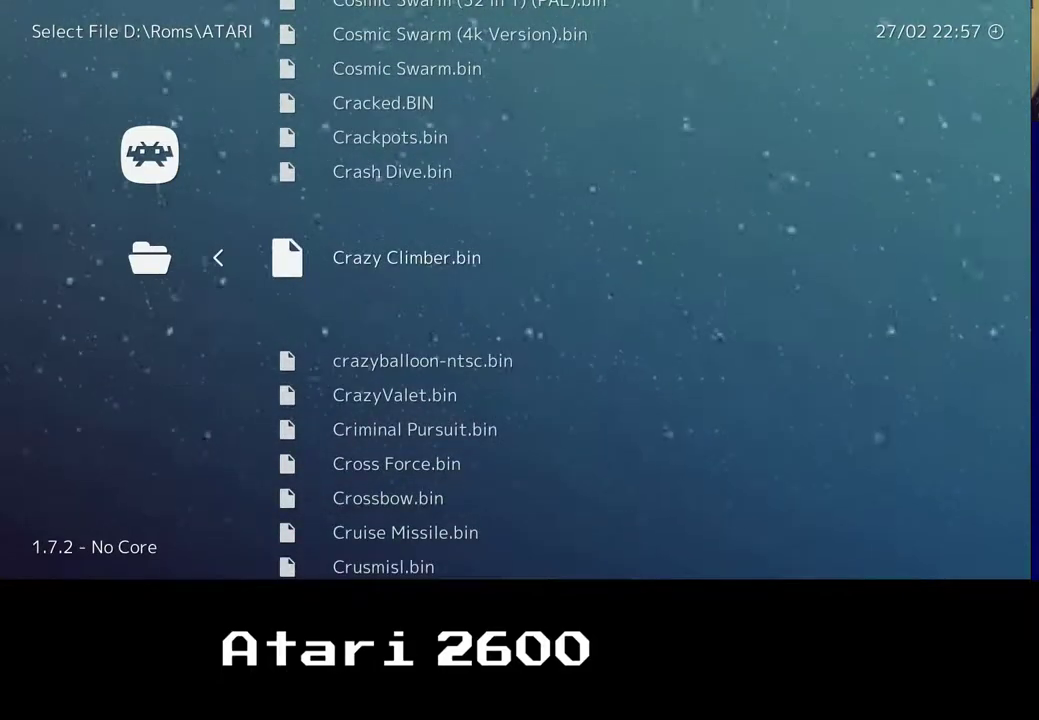
{"dt_ms": 500, "buttons": [], "left_stick": "center", "right_stick": "center", "events": []}
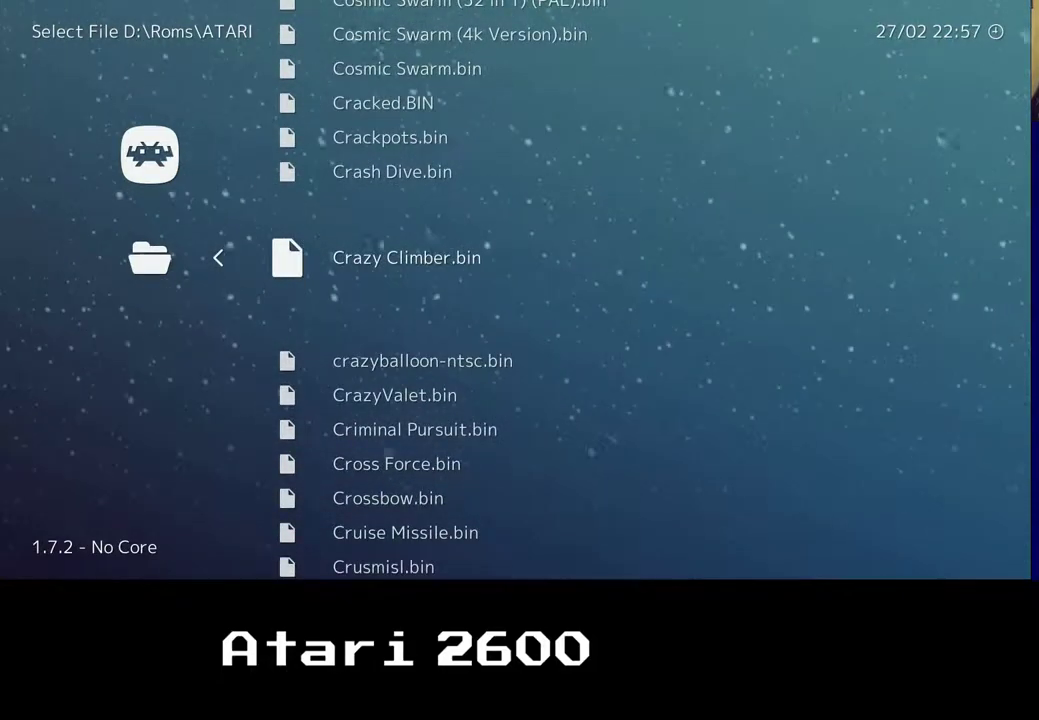
{"dt_ms": 500, "buttons": [], "left_stick": "center", "right_stick": "center", "events": []}
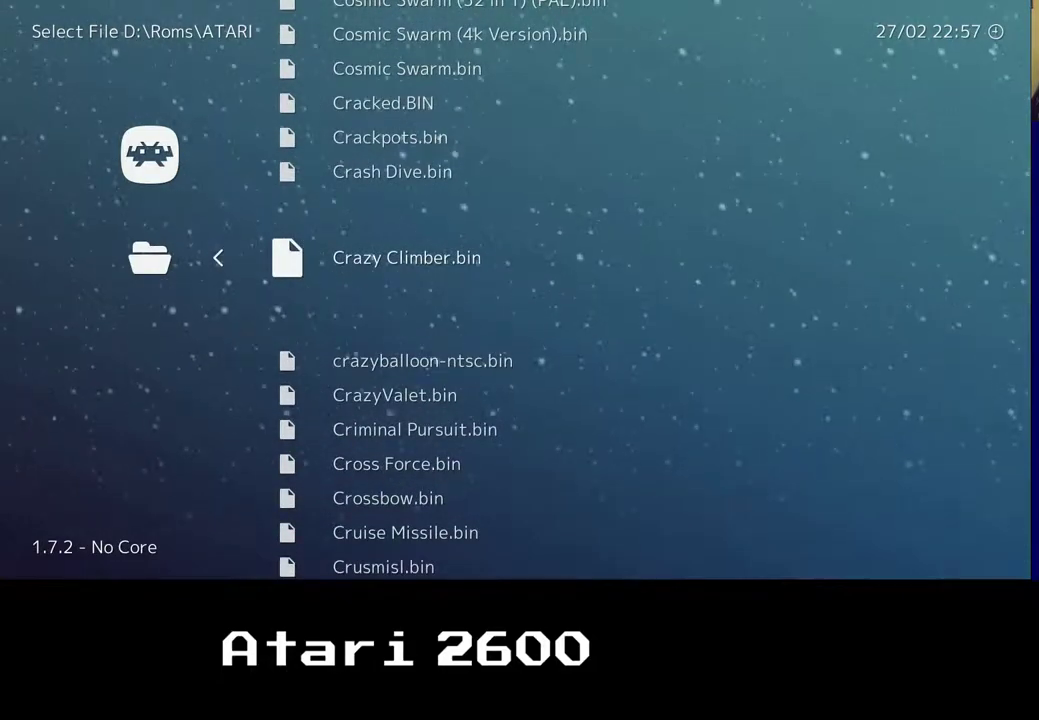
{"dt_ms": 500, "buttons": [], "left_stick": "center", "right_stick": "center", "events": []}
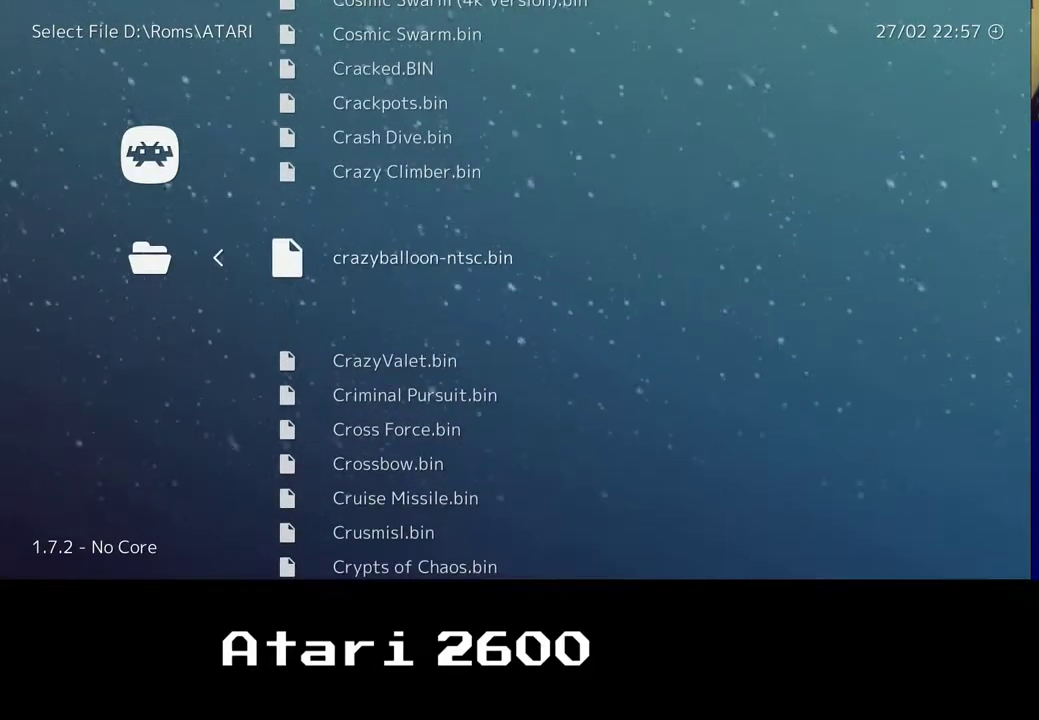
{"dt_ms": 500, "buttons": [], "left_stick": "center", "right_stick": "center", "events": []}